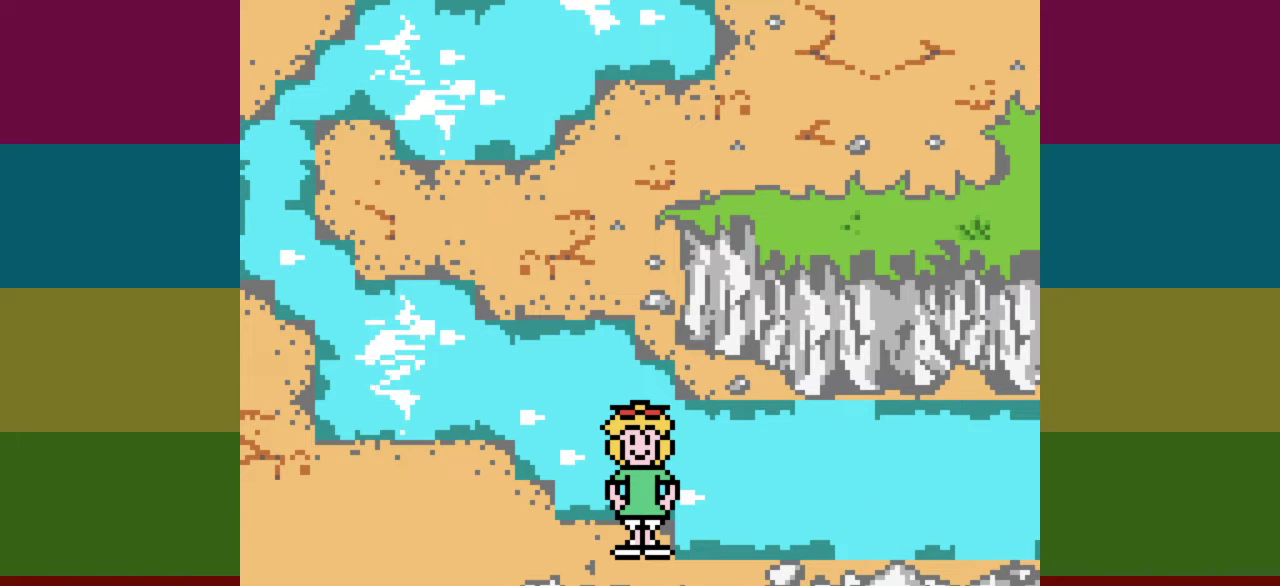
Gameplay with a controller (Nintendo layout); each line is a JSON object with the inputs held at the frame after it (dt_ms = milliseconds from this image to that frame). "events" lists button and stick changes between this image and that frame as [ms after this image, input, new state], when the widget could be followed in between. Not read: DPAD_RIGHT DPAD_UP L3 R3.
{"dt_ms": 600, "buttons": [], "events": []}
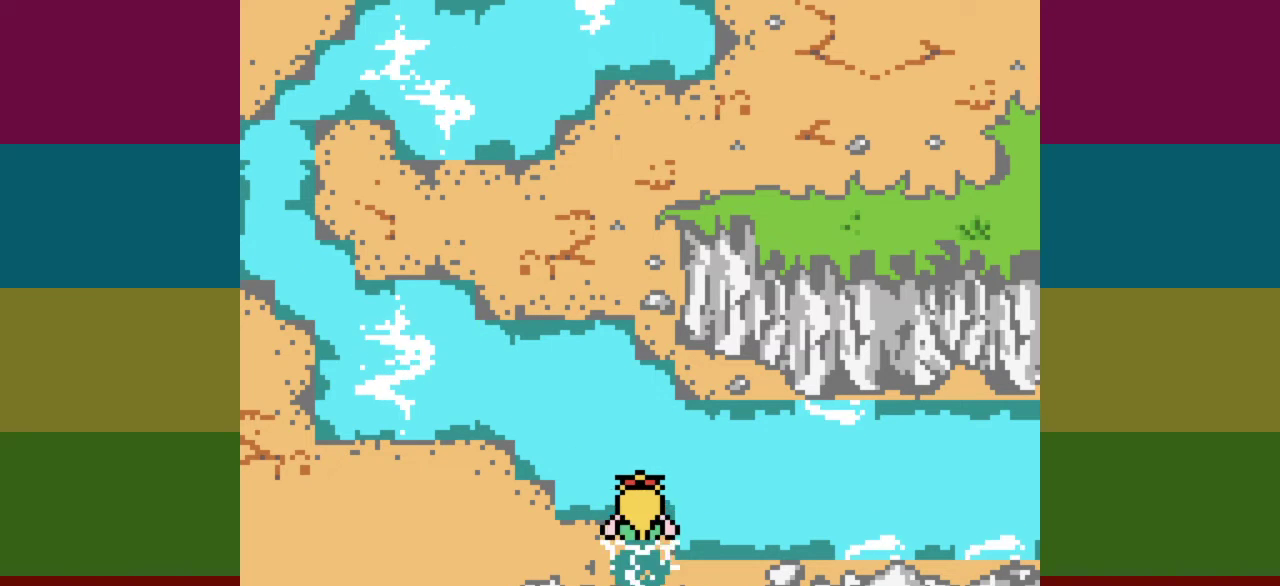
{"dt_ms": 300, "buttons": [], "events": []}
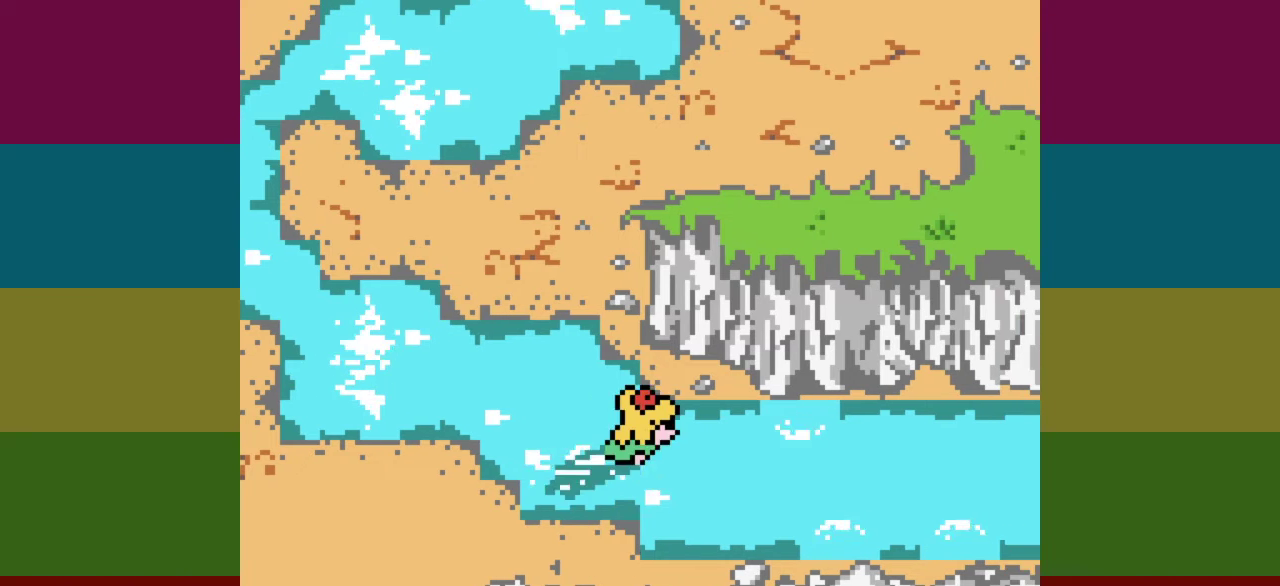
{"dt_ms": 600, "buttons": [], "events": []}
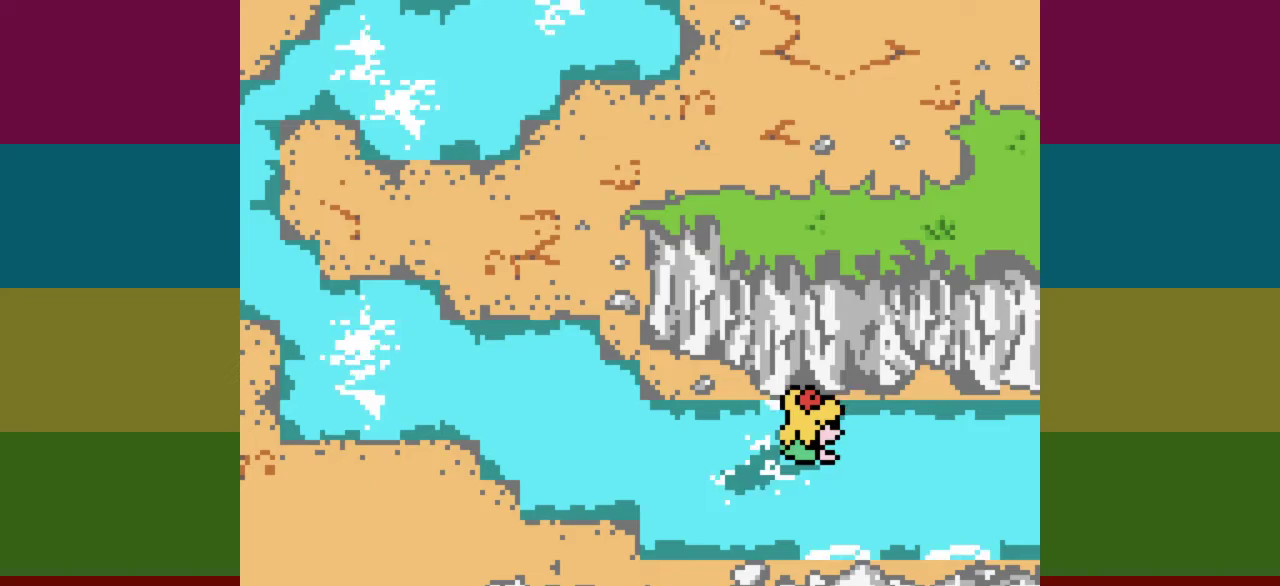
{"dt_ms": 500, "buttons": [], "events": []}
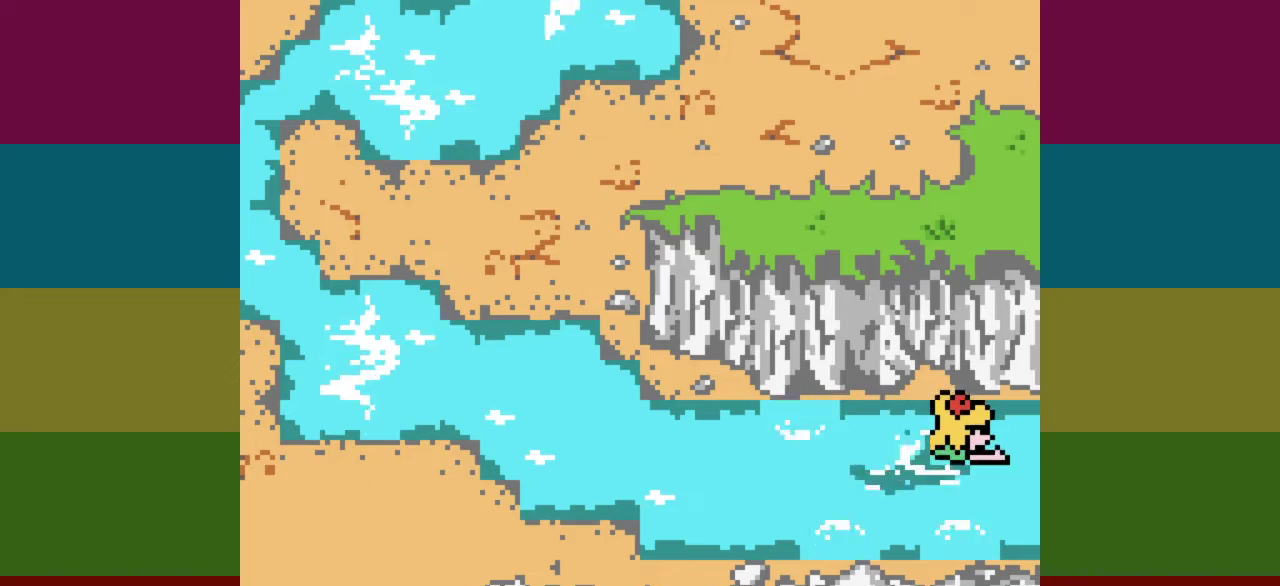
{"dt_ms": 500, "buttons": [], "events": []}
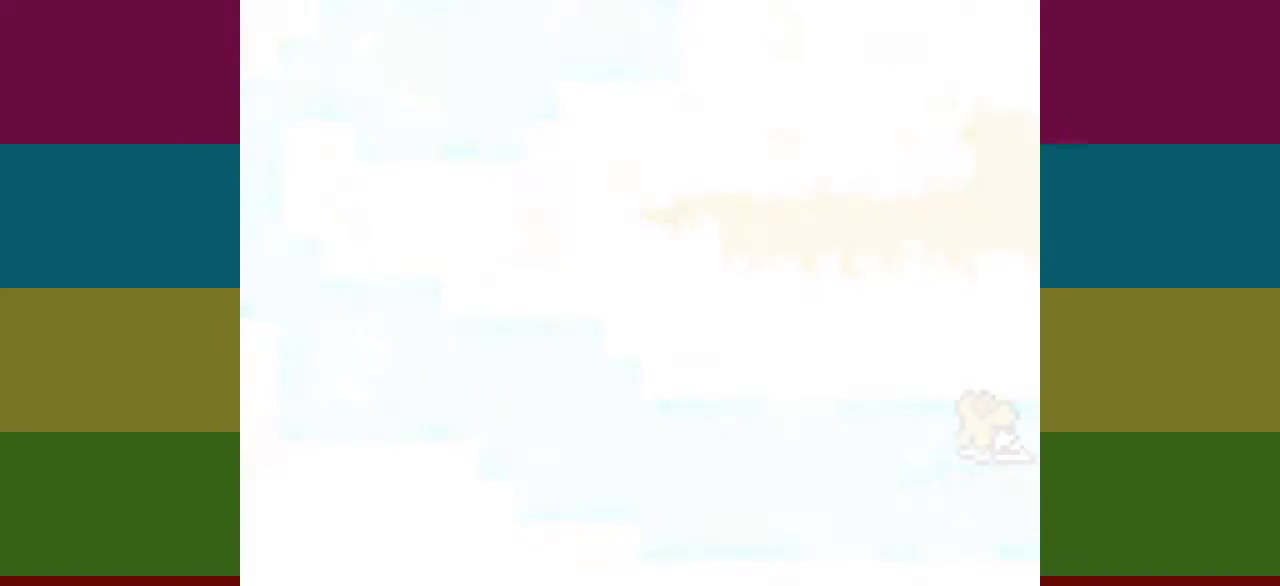
{"dt_ms": 500, "buttons": [], "events": []}
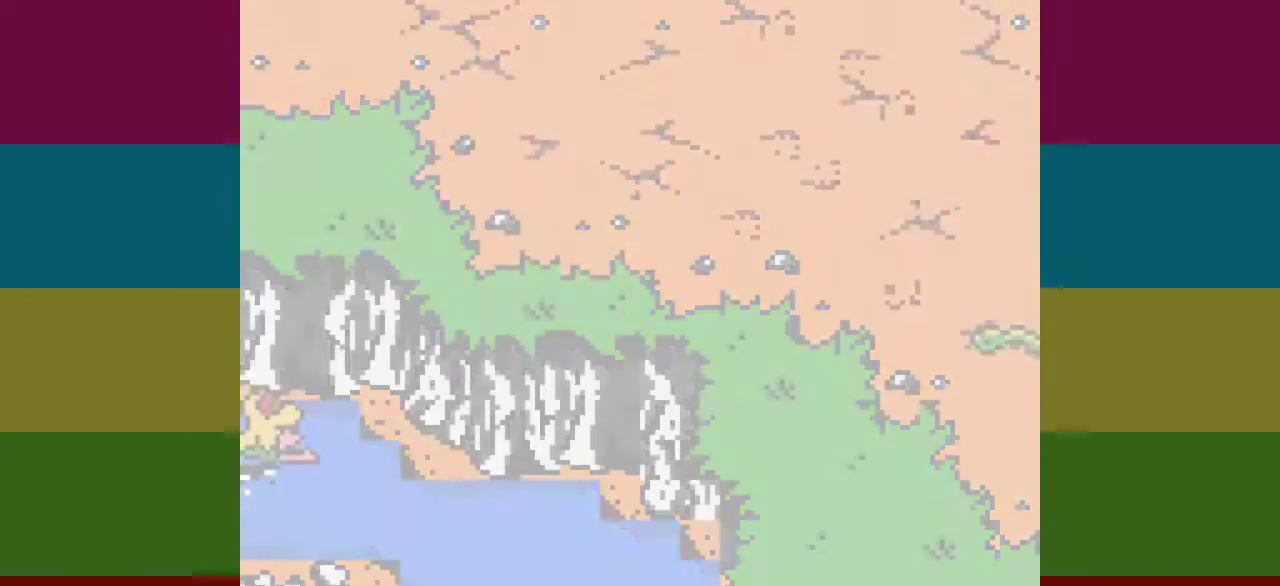
{"dt_ms": 500, "buttons": ["DPAD_DOWN"], "events": [[434, "DPAD_DOWN", "down"]]}
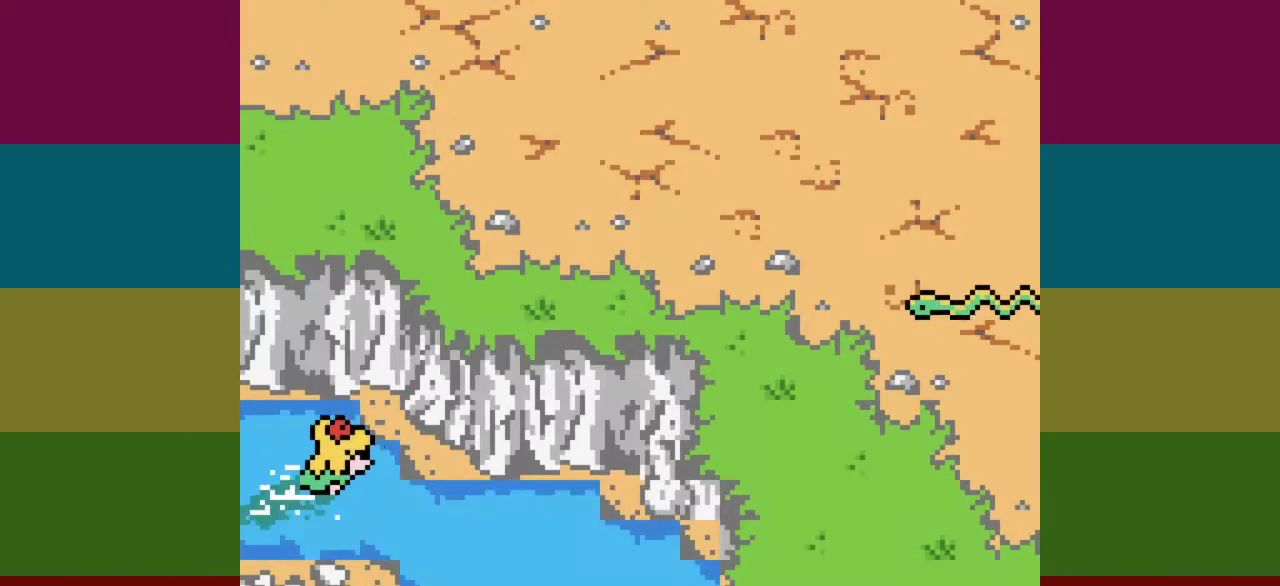
{"dt_ms": 200, "buttons": [], "events": [[134, "DPAD_DOWN", "up"]]}
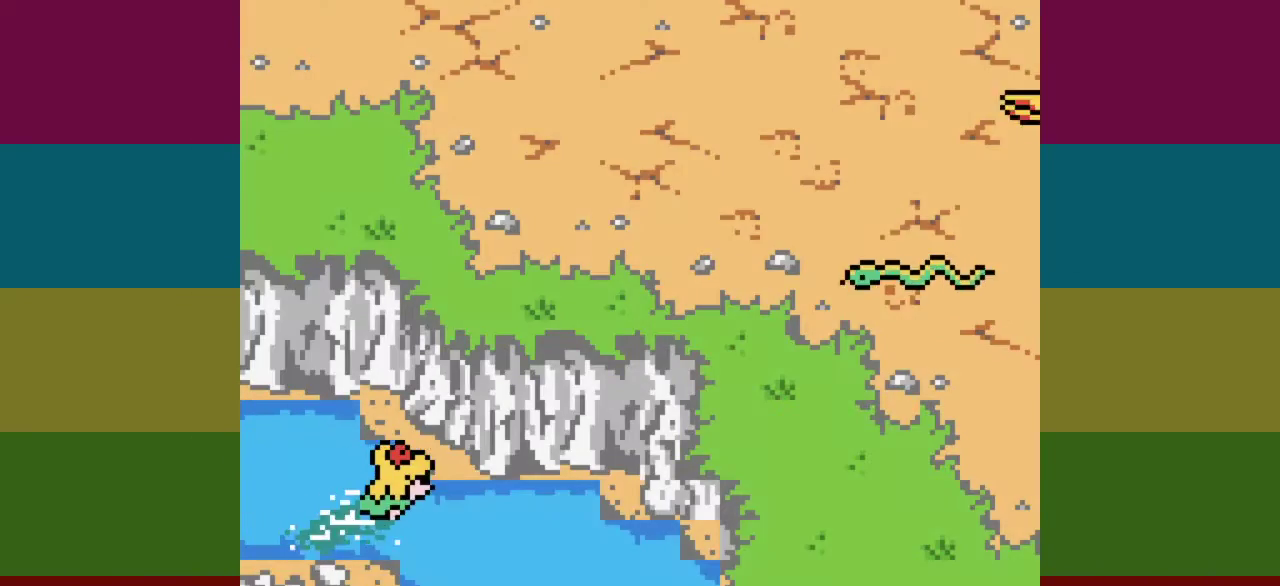
{"dt_ms": 500, "buttons": [], "events": [[300, "DPAD_DOWN", "down"], [434, "DPAD_DOWN", "up"]]}
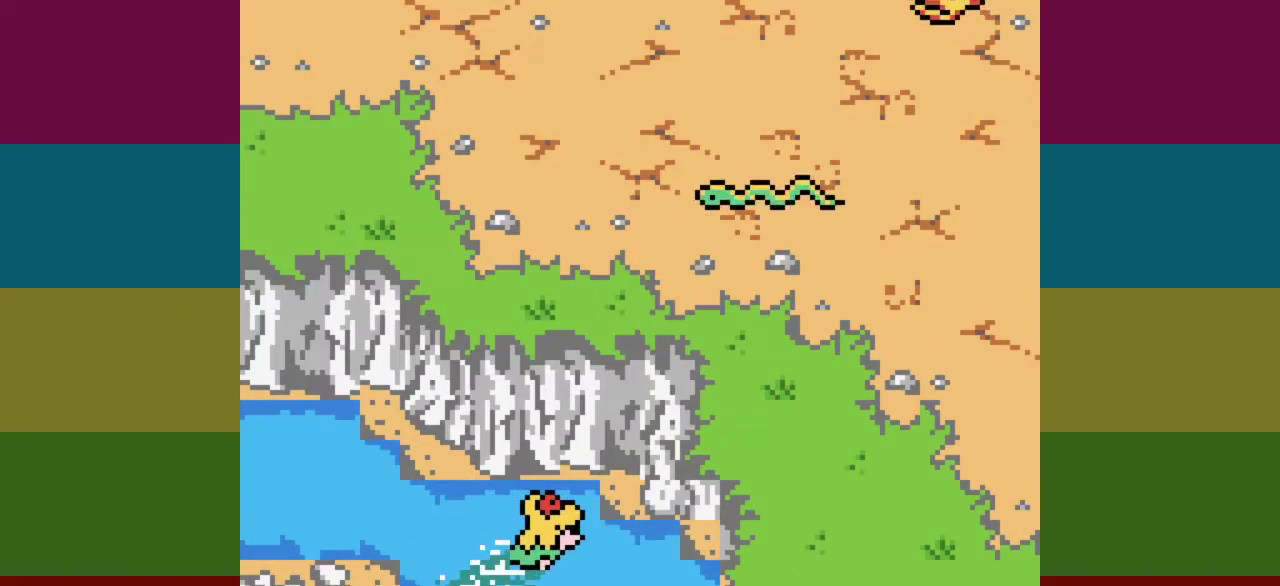
{"dt_ms": 200, "buttons": ["DPAD_DOWN"], "events": [[134, "DPAD_DOWN", "down"]]}
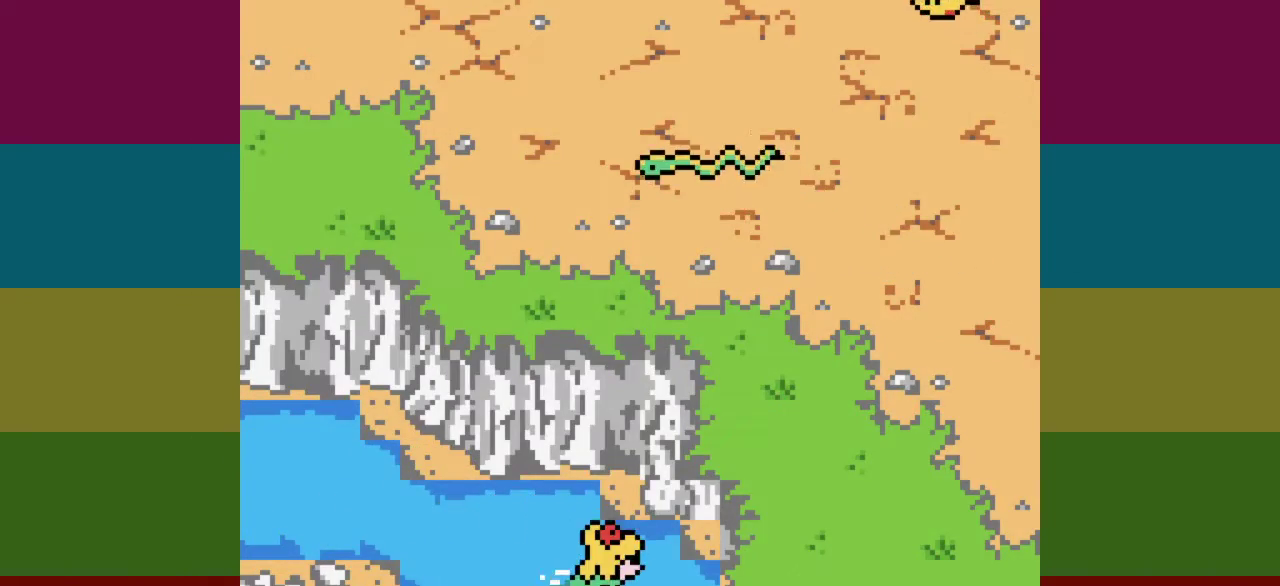
{"dt_ms": 200, "buttons": ["DPAD_DOWN"], "events": []}
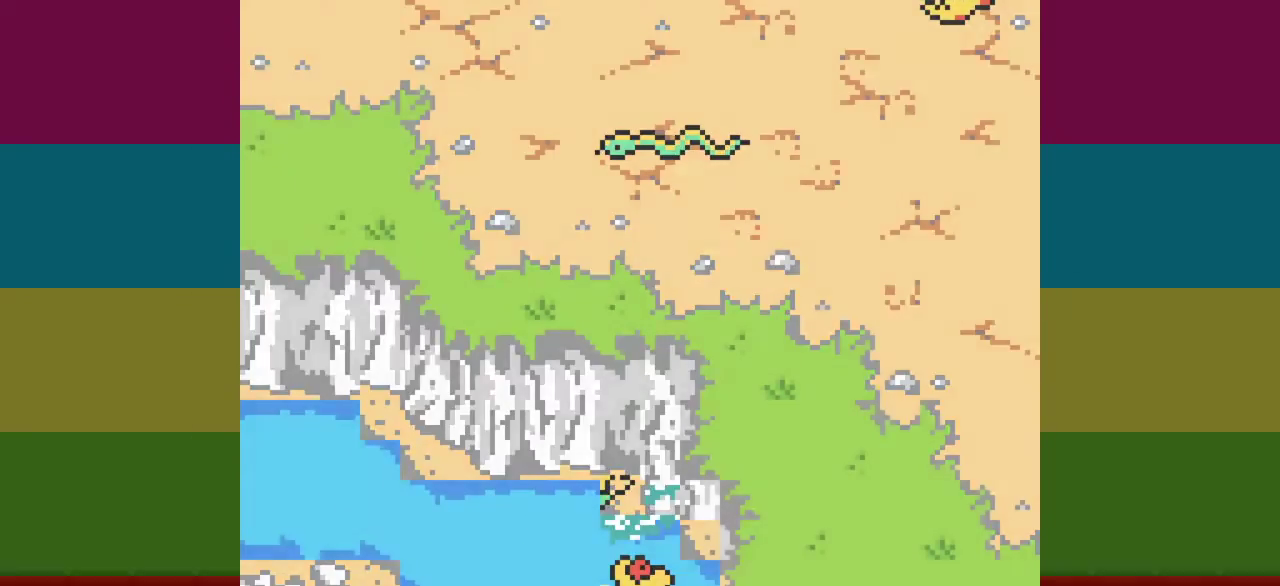
{"dt_ms": 400, "buttons": [], "events": [[400, "DPAD_DOWN", "up"]]}
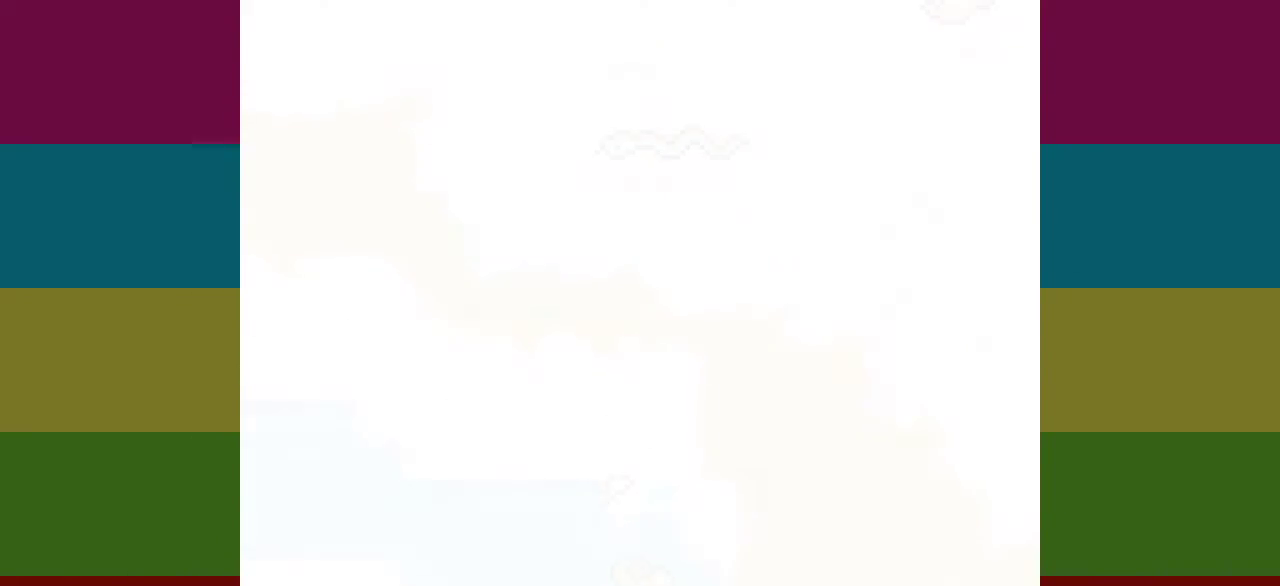
{"dt_ms": 500, "buttons": [], "events": []}
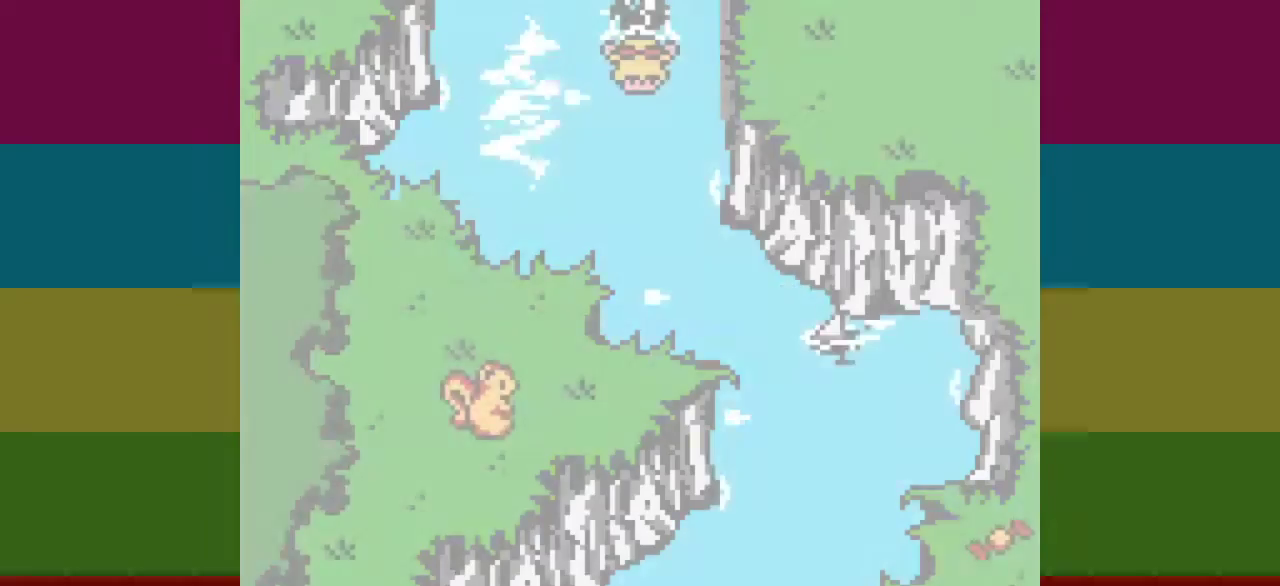
{"dt_ms": 500, "buttons": [], "events": []}
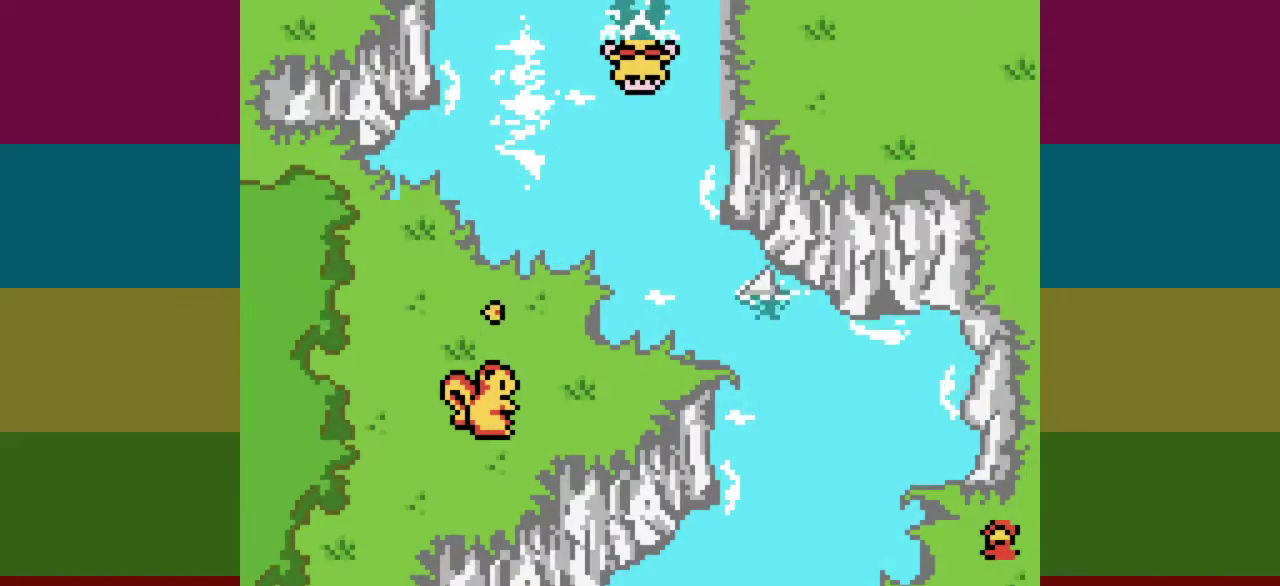
{"dt_ms": 400, "buttons": [], "events": []}
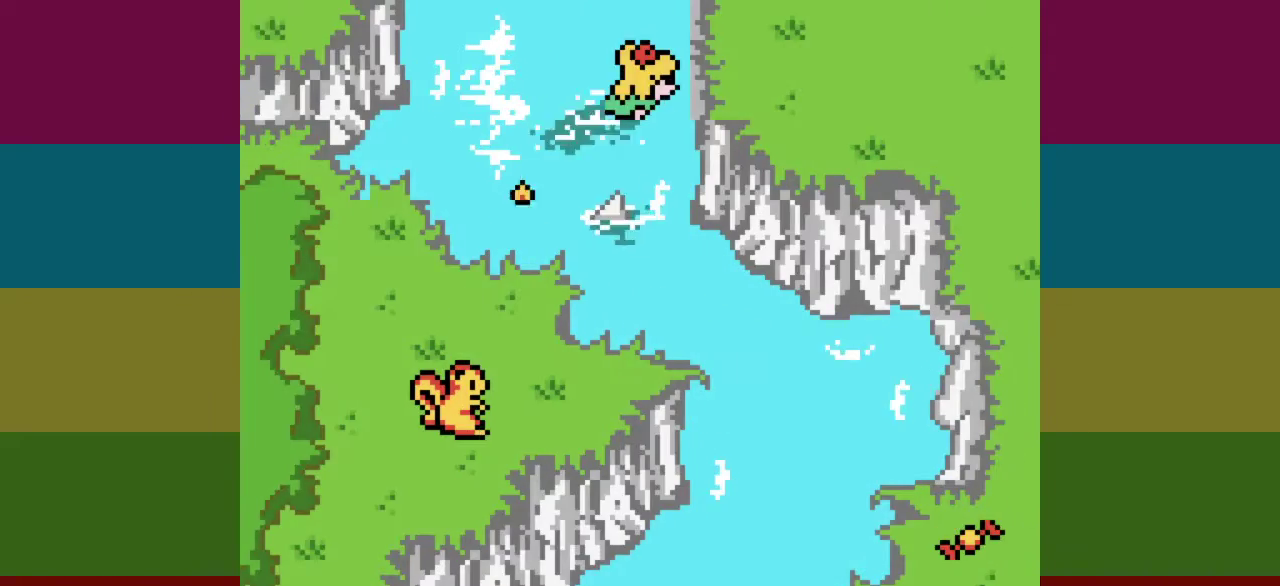
{"dt_ms": 100, "buttons": ["DPAD_DOWN"], "events": [[34, "DPAD_DOWN", "down"]]}
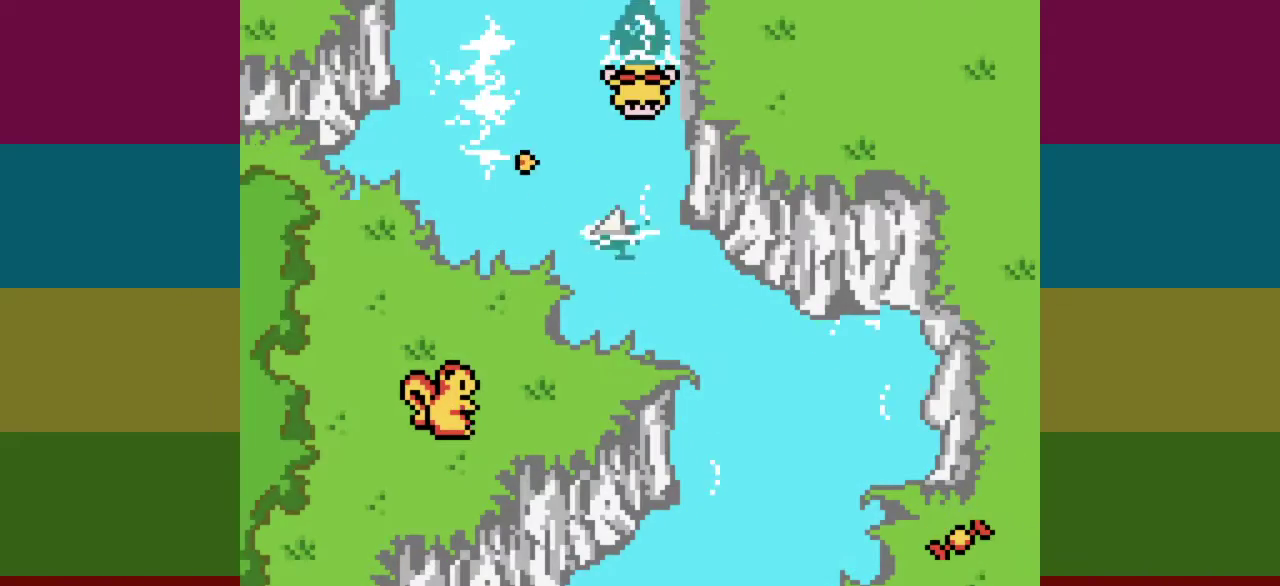
{"dt_ms": 500, "buttons": ["DPAD_DOWN"], "events": []}
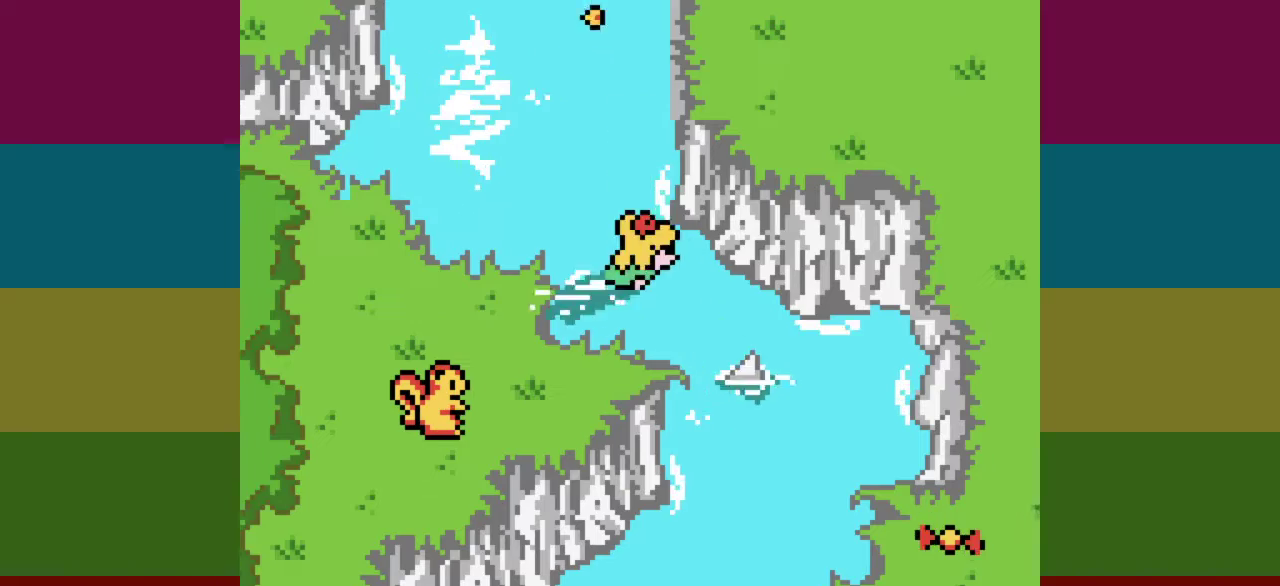
{"dt_ms": 500, "buttons": ["DPAD_DOWN"], "events": []}
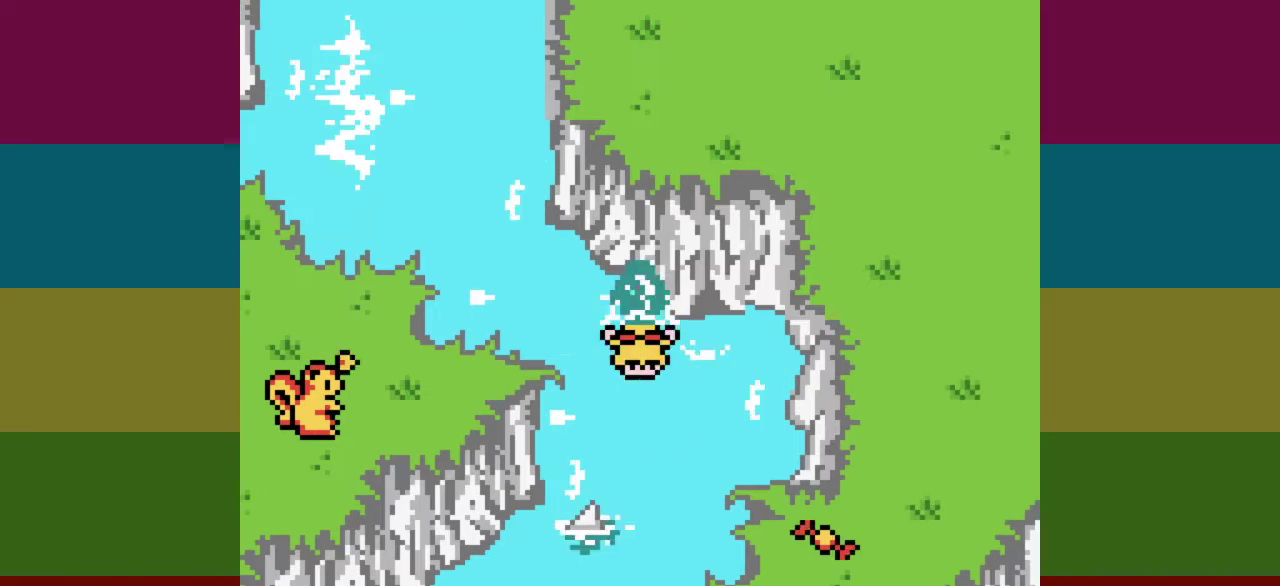
{"dt_ms": 500, "buttons": ["DPAD_DOWN", "DPAD_LEFT"], "events": [[500, "DPAD_LEFT", "down"]]}
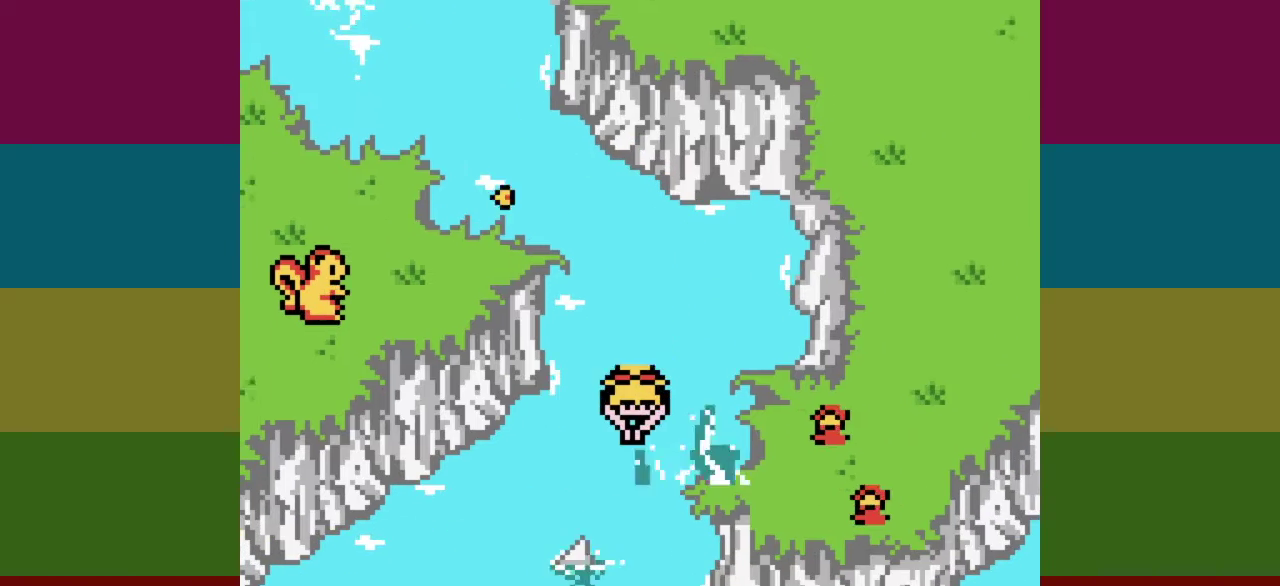
{"dt_ms": 100, "buttons": ["DPAD_DOWN"], "events": [[100, "DPAD_LEFT", "up"]]}
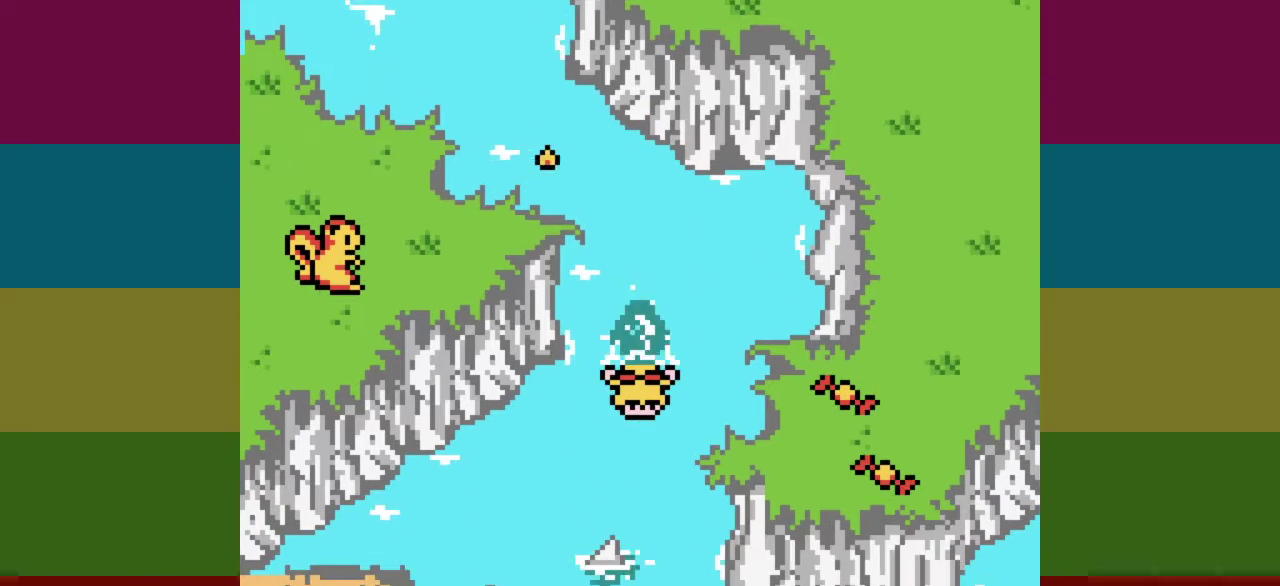
{"dt_ms": 500, "buttons": ["DPAD_DOWN"], "events": []}
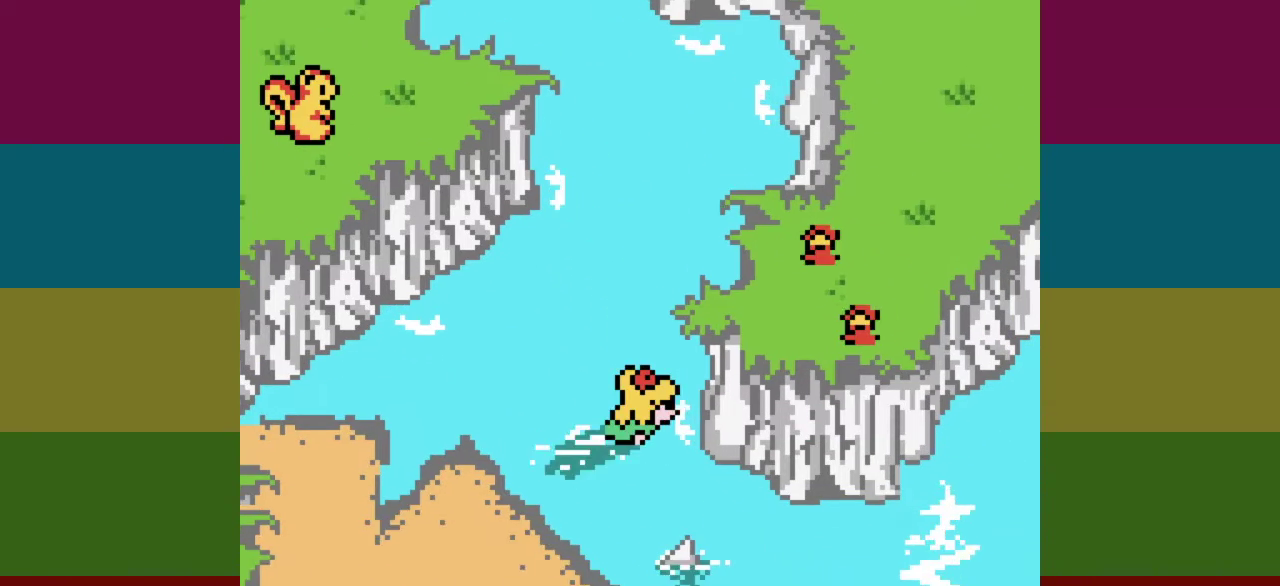
{"dt_ms": 400, "buttons": ["DPAD_DOWN"], "events": []}
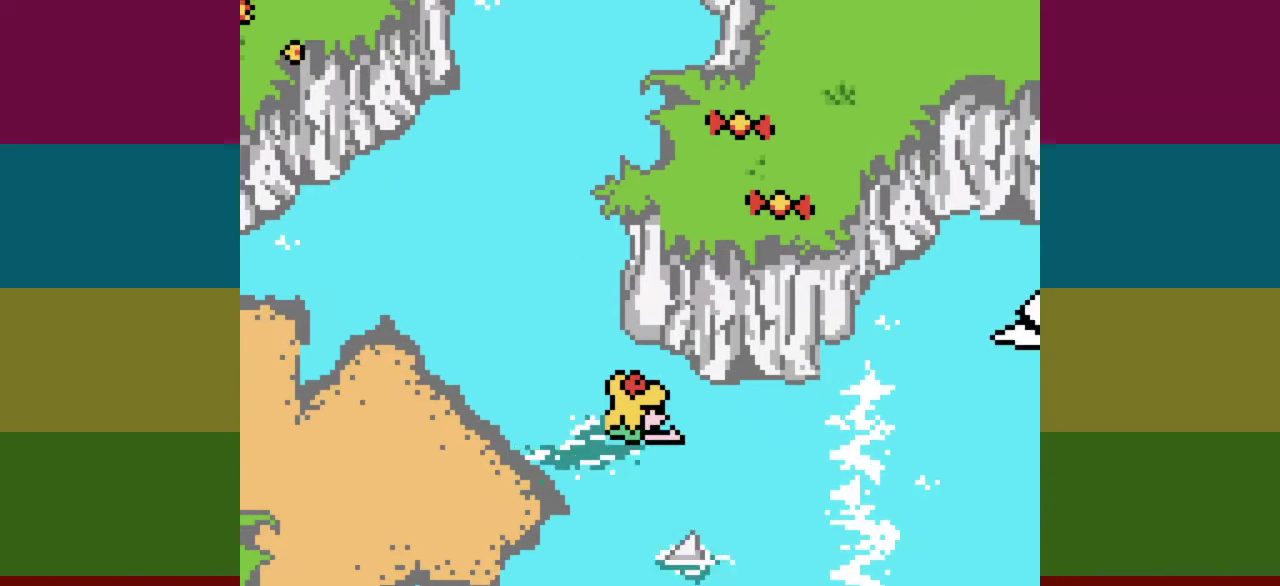
{"dt_ms": 500, "buttons": [], "events": [[67, "DPAD_DOWN", "up"]]}
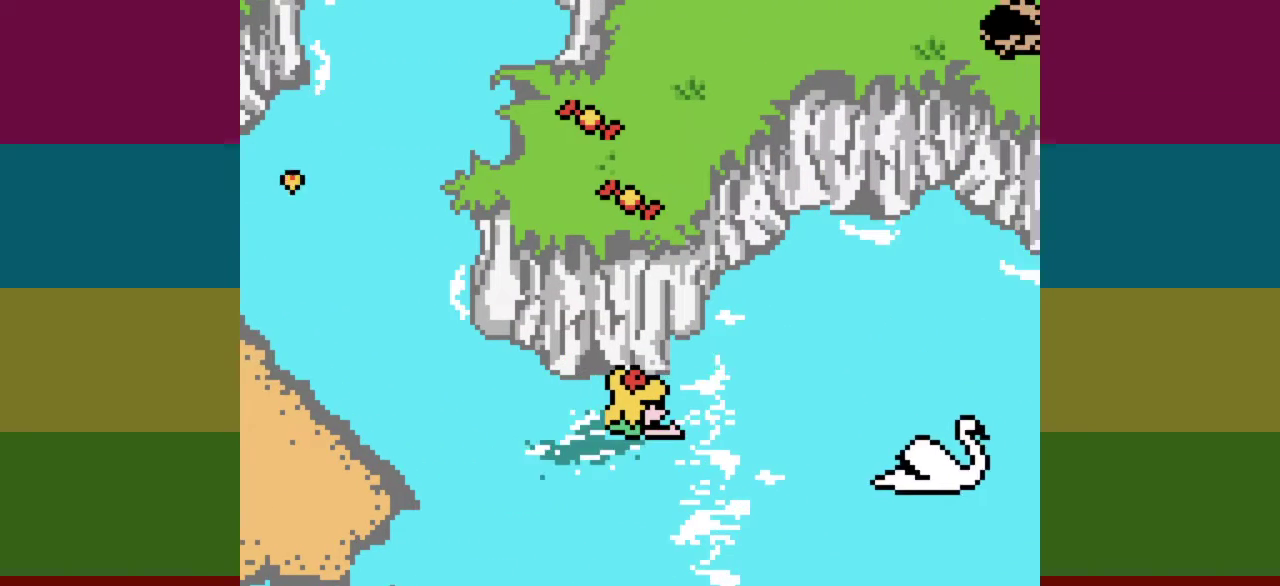
{"dt_ms": 400, "buttons": [], "events": []}